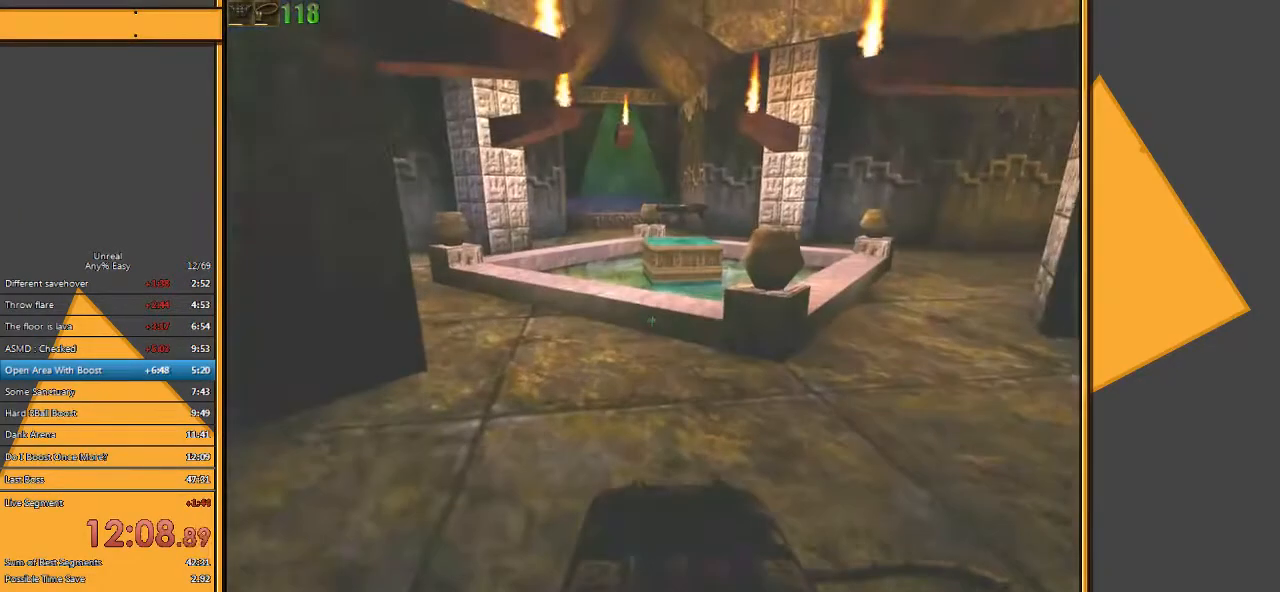
Gameplay with keyboard and mouse; each line is a JSON object with the keys and mouse buttons held at the frame after it. "events" lists presses ("down") and releases ("up") of "1", "2", "3", "4", "5", "a", "alt", "c", "ctrl", "d", "e", "f", "q", "r", "s", "shift", "space", "tab", "v", "w", "x", "z", "mouse_left" and "mouse_right" between this image and that frame as [ms after this image, input, new state], when the widget could be followed in between. "mouse_left", "mouse_right" = the "left", "right" buttons of the "mouse" list. No other keys are recorded. Mouse movement is not recorded.
{"keys": ["w"], "mouse": [], "events": [[317, "w", "up"], [383, "space", "up"], [383, "w", "down"]]}
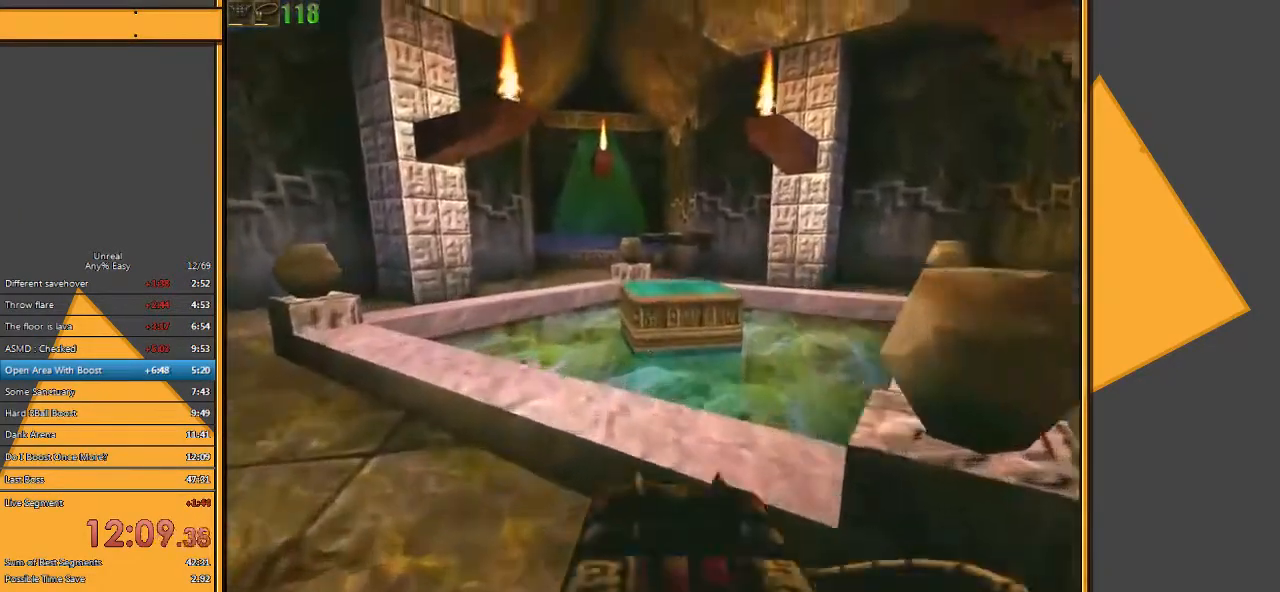
{"keys": ["s"], "mouse": [], "events": [[217, "space", "down"], [250, "space", "up"], [367, "w", "up"], [467, "s", "down"]]}
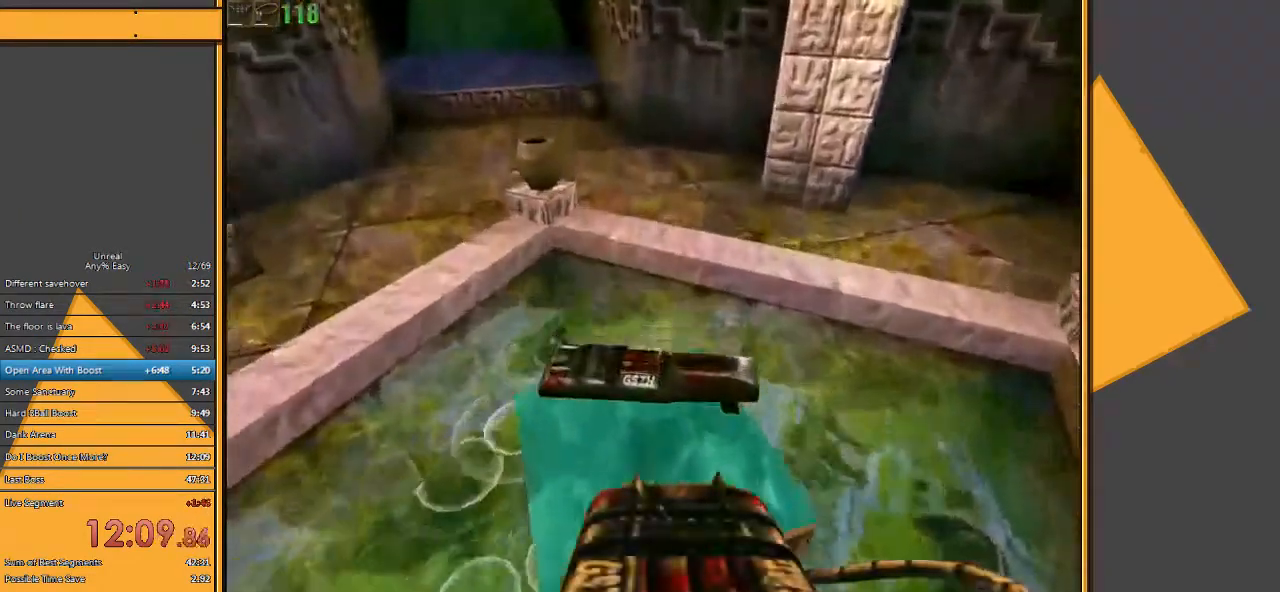
{"keys": [], "mouse": [], "events": [[267, "s", "up"], [300, "d", "down"], [383, "d", "up"]]}
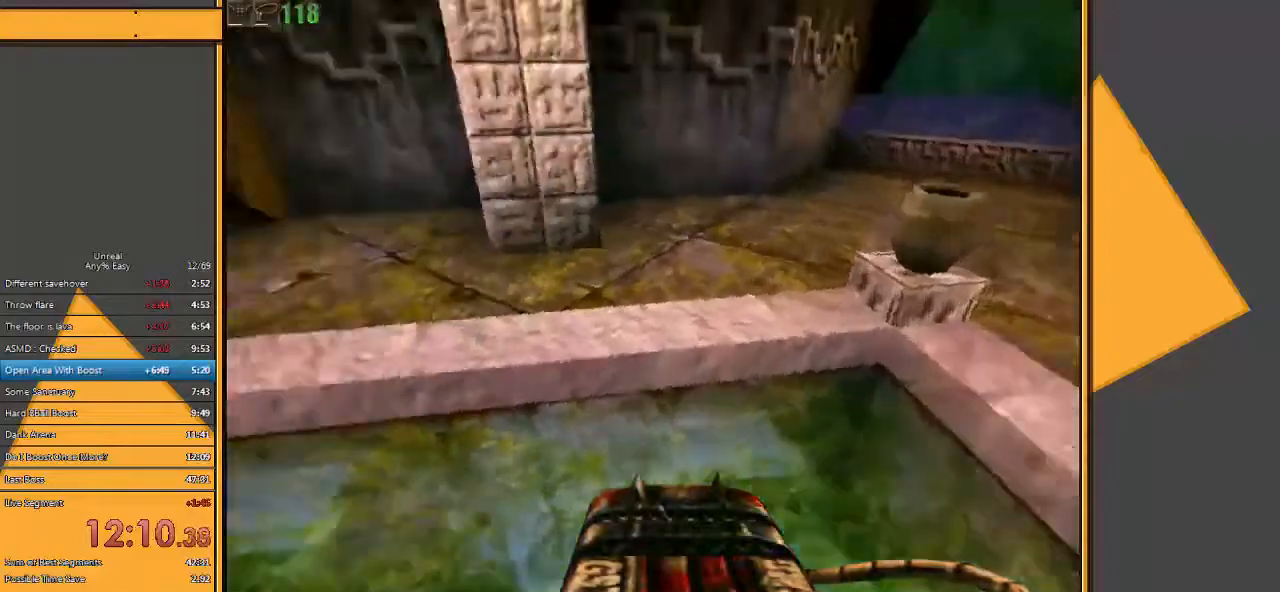
{"keys": ["space", "w"], "mouse": [], "events": [[467, "w", "down"], [500, "space", "down"]]}
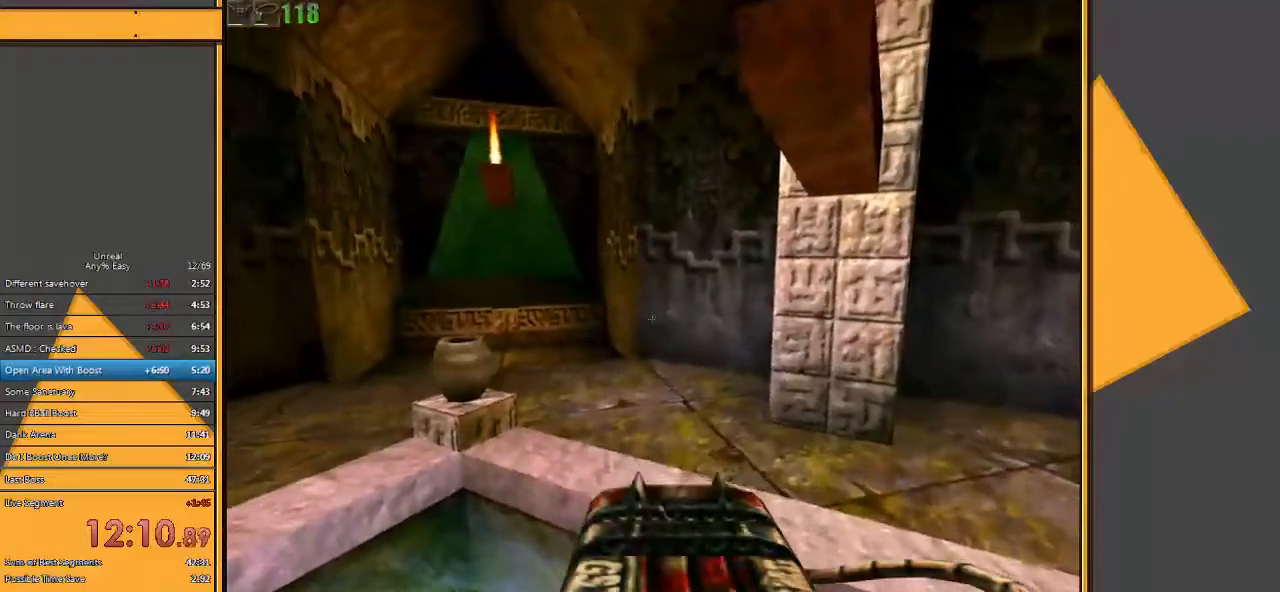
{"keys": ["w"], "mouse": [], "events": [[133, "space", "up"]]}
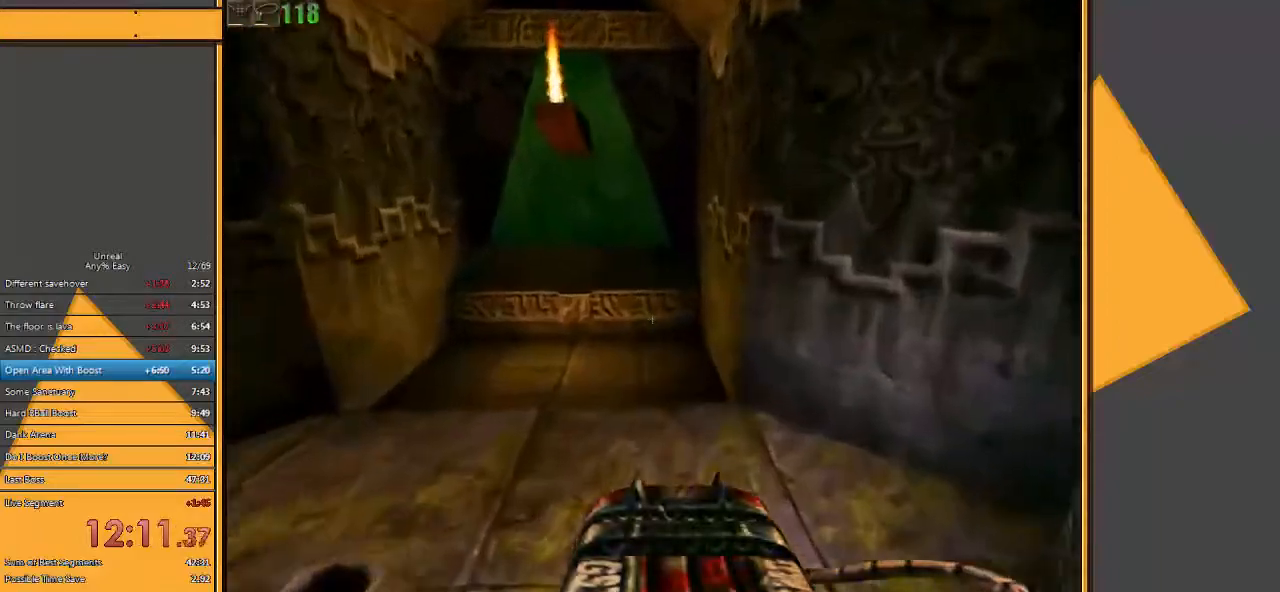
{"keys": ["a", "w"], "mouse": [], "events": [[100, "a", "down"]]}
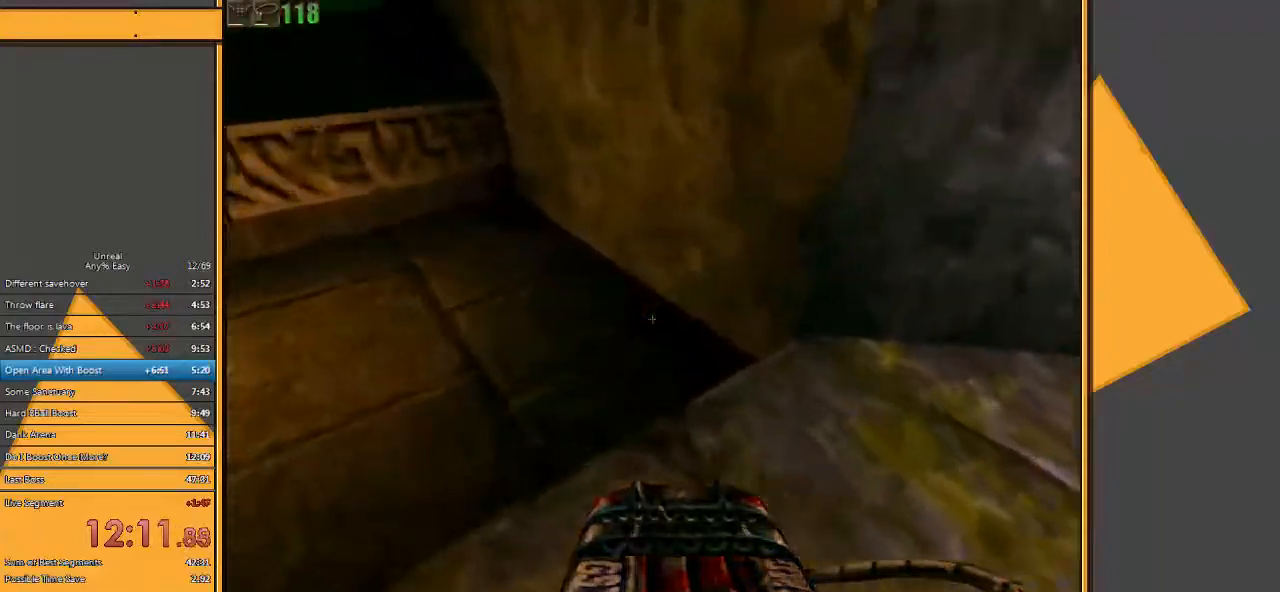
{"keys": ["a"], "mouse": [], "events": [[467, "w", "up"]]}
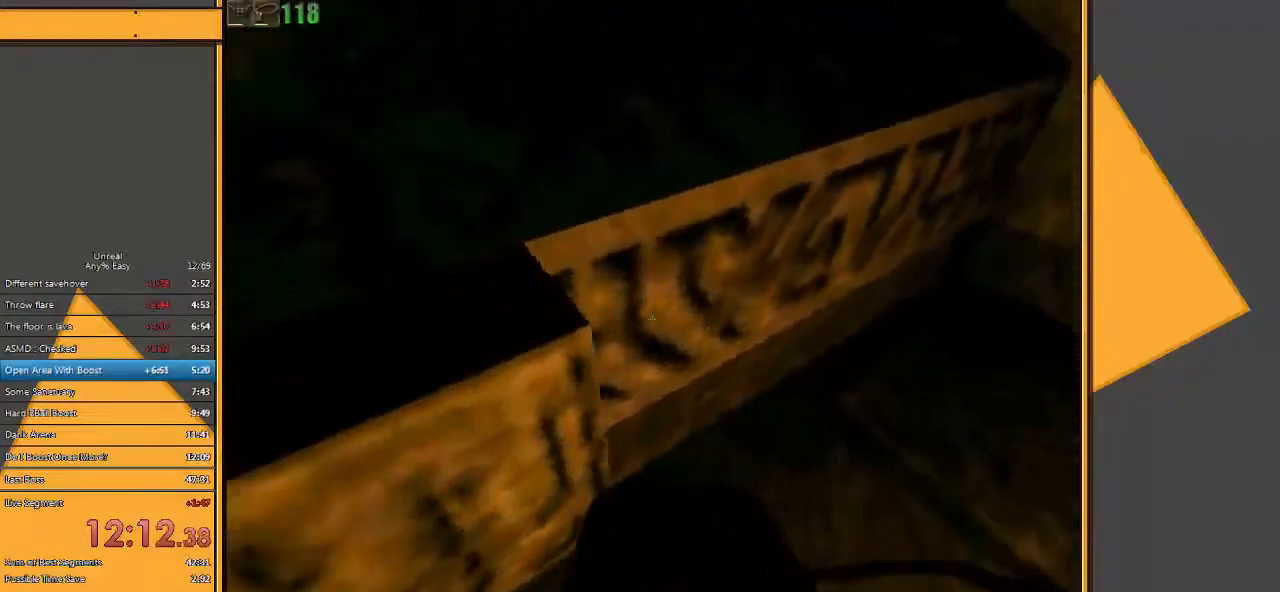
{"keys": [], "mouse": [], "events": [[33, "a", "up"], [33, "d", "down"], [67, "s", "down"], [100, "s", "up"], [133, "d", "up"]]}
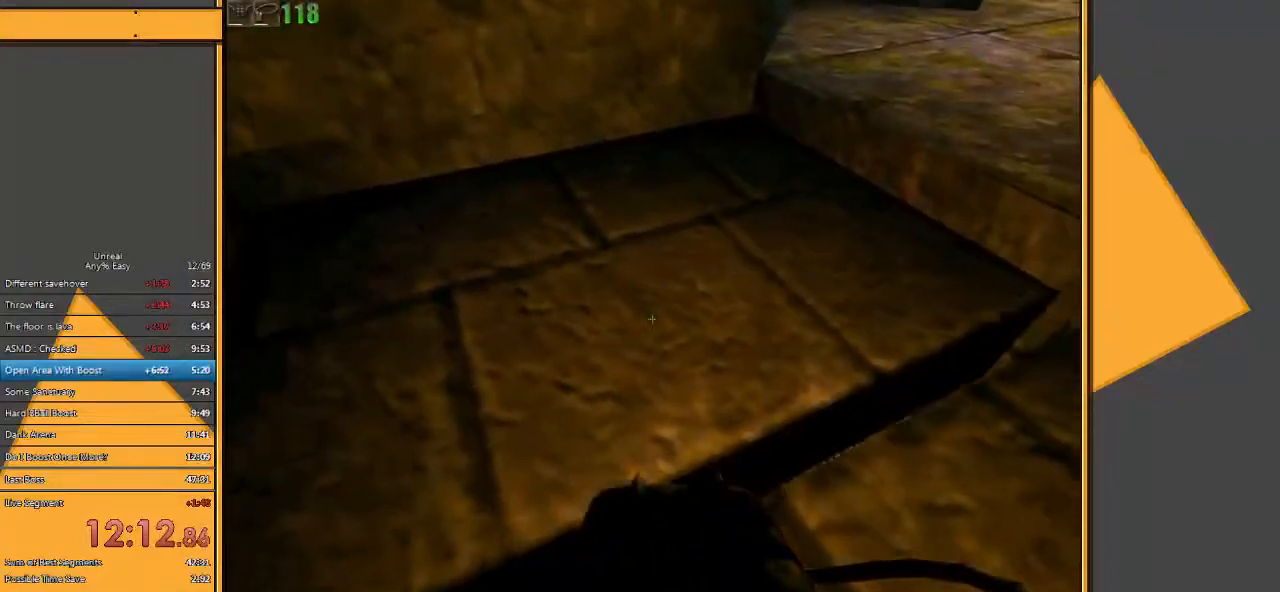
{"keys": ["a", "w"], "mouse": [], "events": [[150, "a", "down"], [283, "a", "up"], [383, "a", "down"], [383, "w", "down"]]}
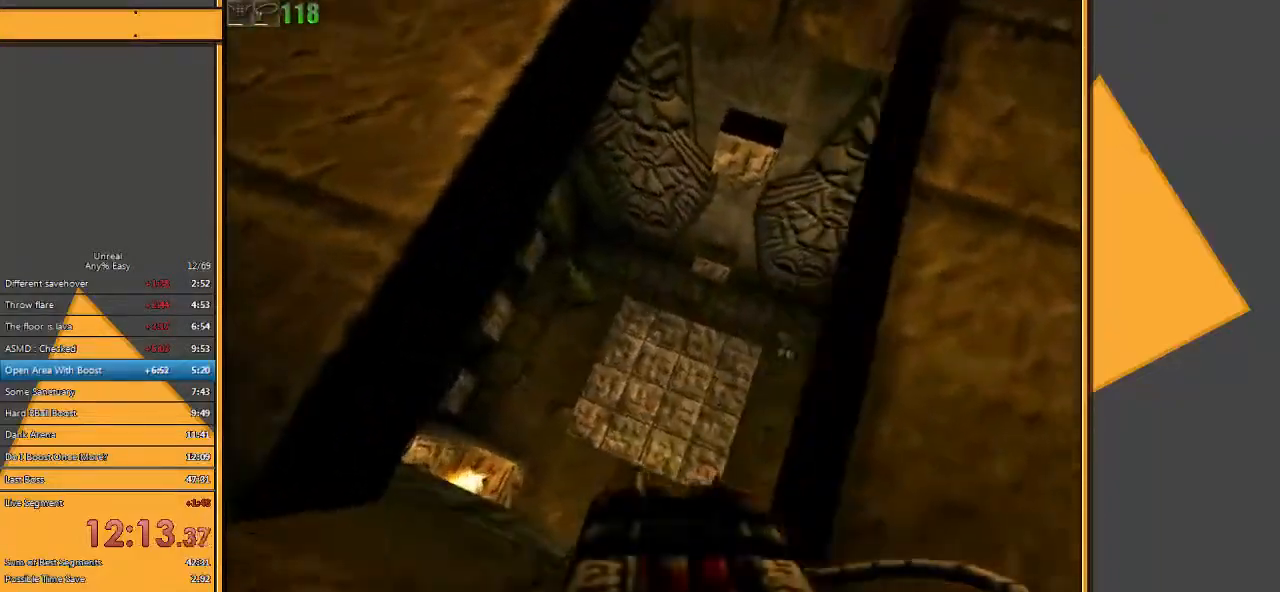
{"keys": [], "mouse": [], "events": [[33, "a", "up"], [33, "w", "up"], [333, "d", "down"], [400, "d", "up"]]}
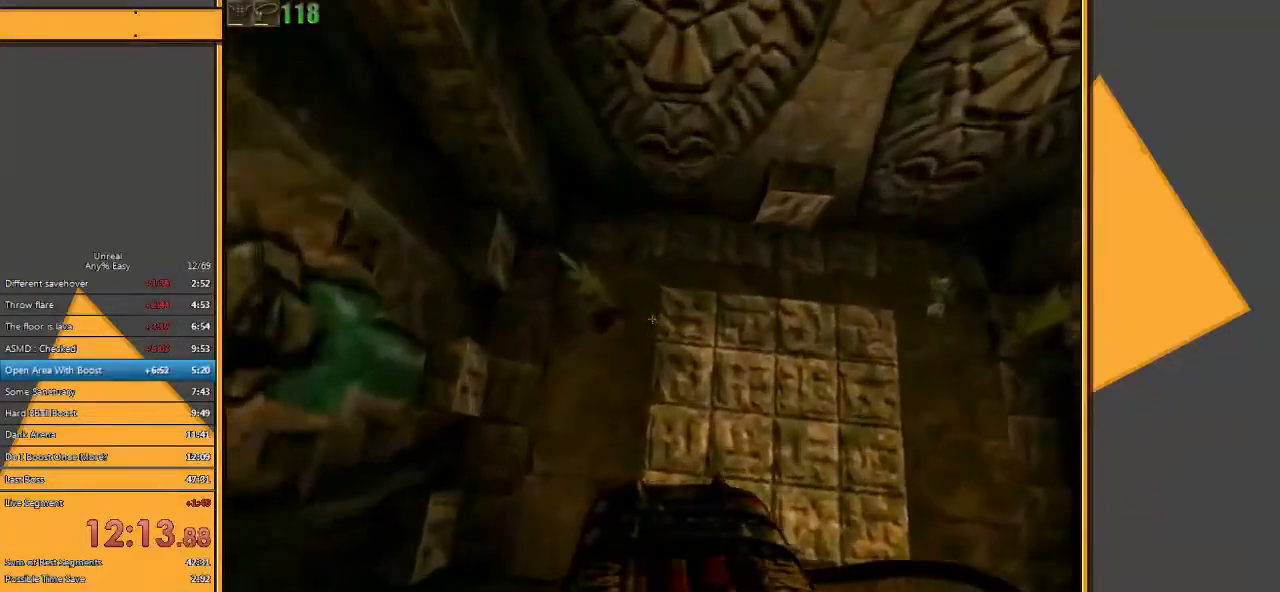
{"keys": ["a"], "mouse": [], "events": [[483, "a", "down"]]}
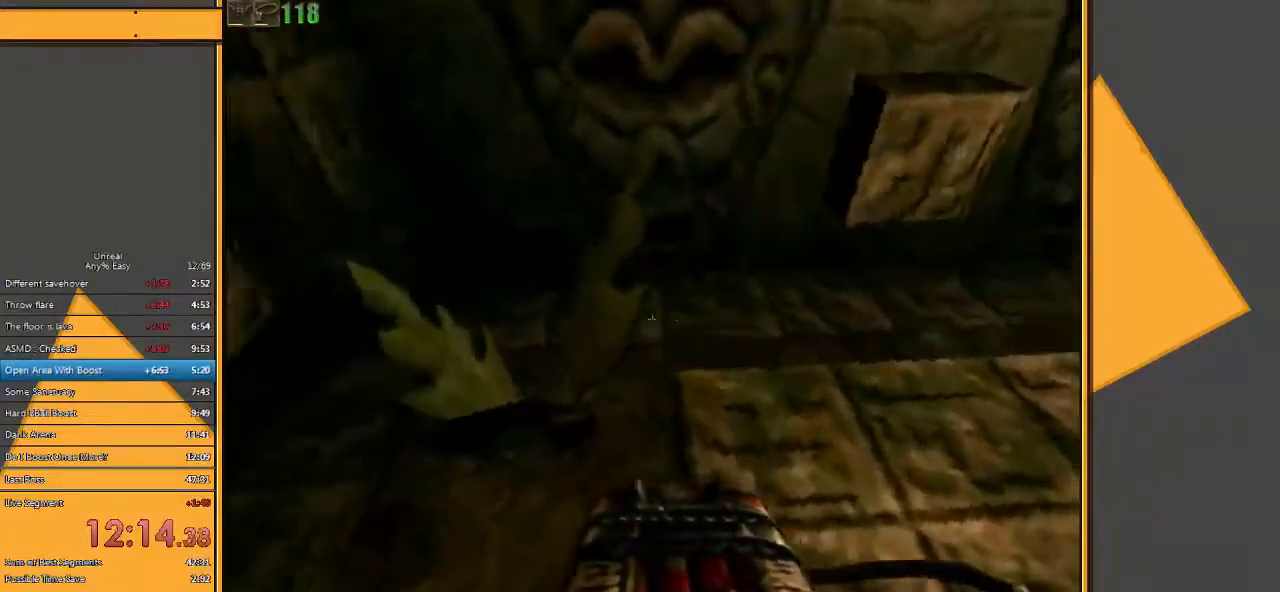
{"keys": ["w"], "mouse": [], "events": [[350, "a", "up"], [500, "w", "down"]]}
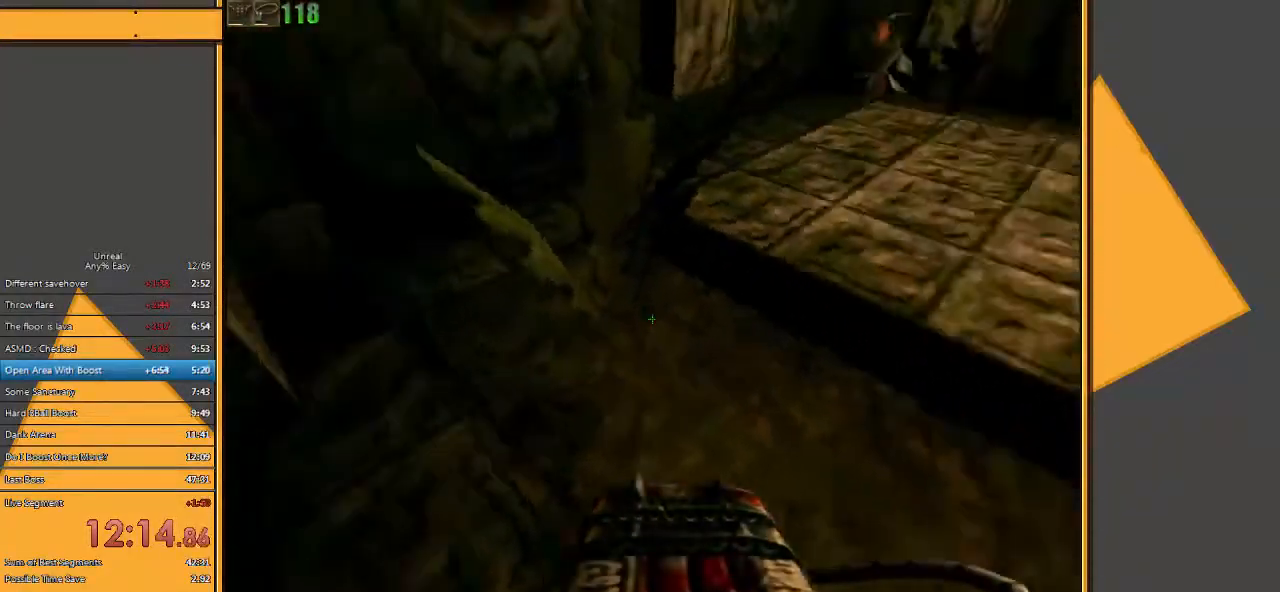
{"keys": ["w"], "mouse": [], "events": [[100, "a", "down"], [400, "a", "up"]]}
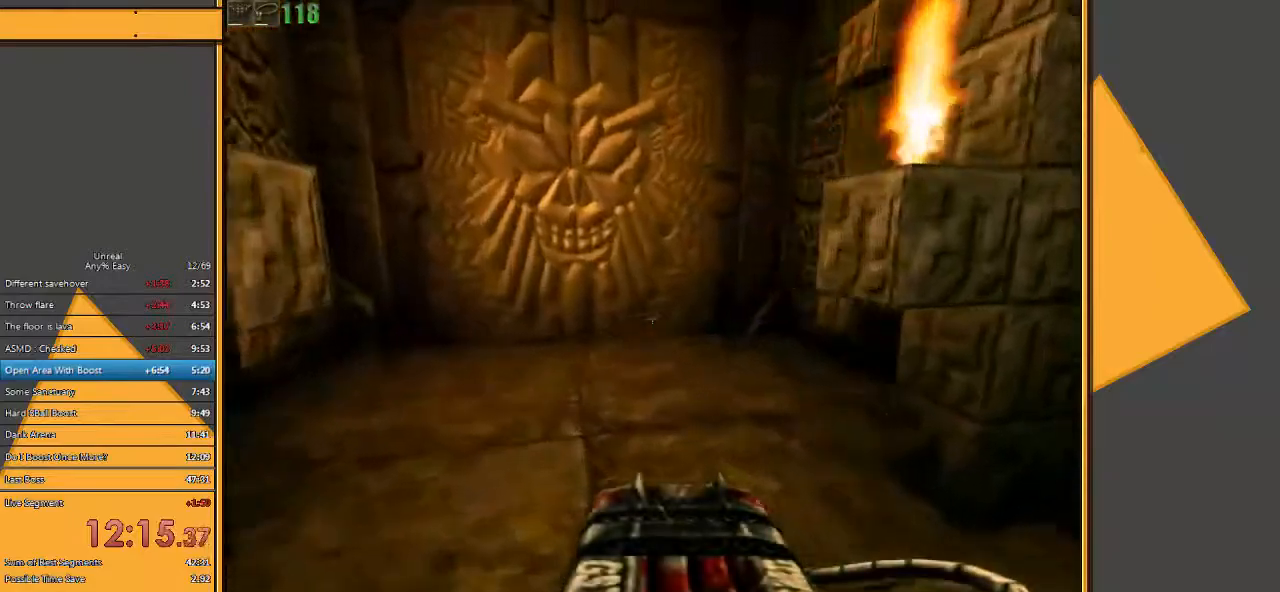
{"keys": [], "mouse": [], "events": [[317, "w", "up"]]}
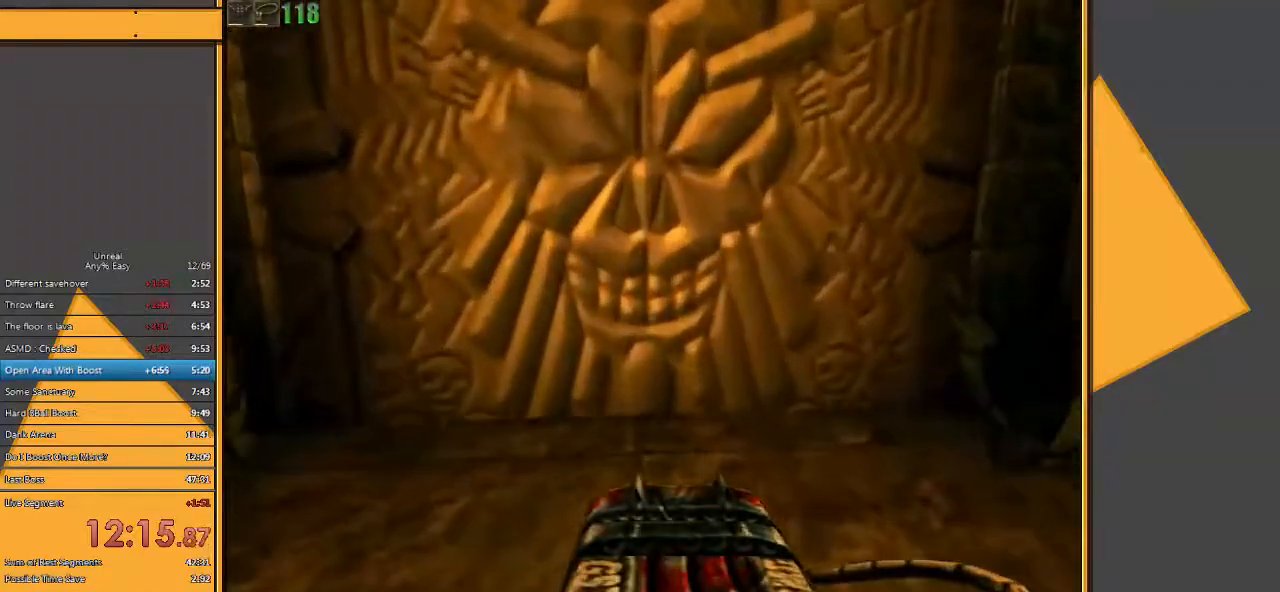
{"keys": [], "mouse": [], "events": [[50, "s", "down"], [117, "a", "down"], [250, "a", "up"], [250, "s", "up"]]}
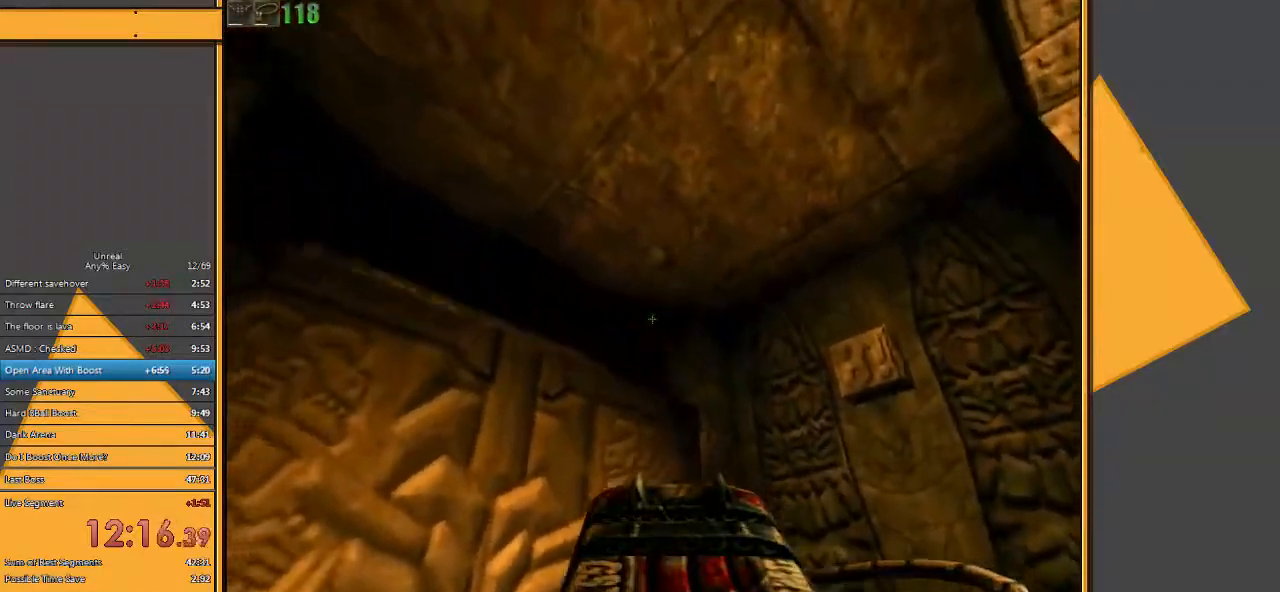
{"keys": [], "mouse": [], "events": []}
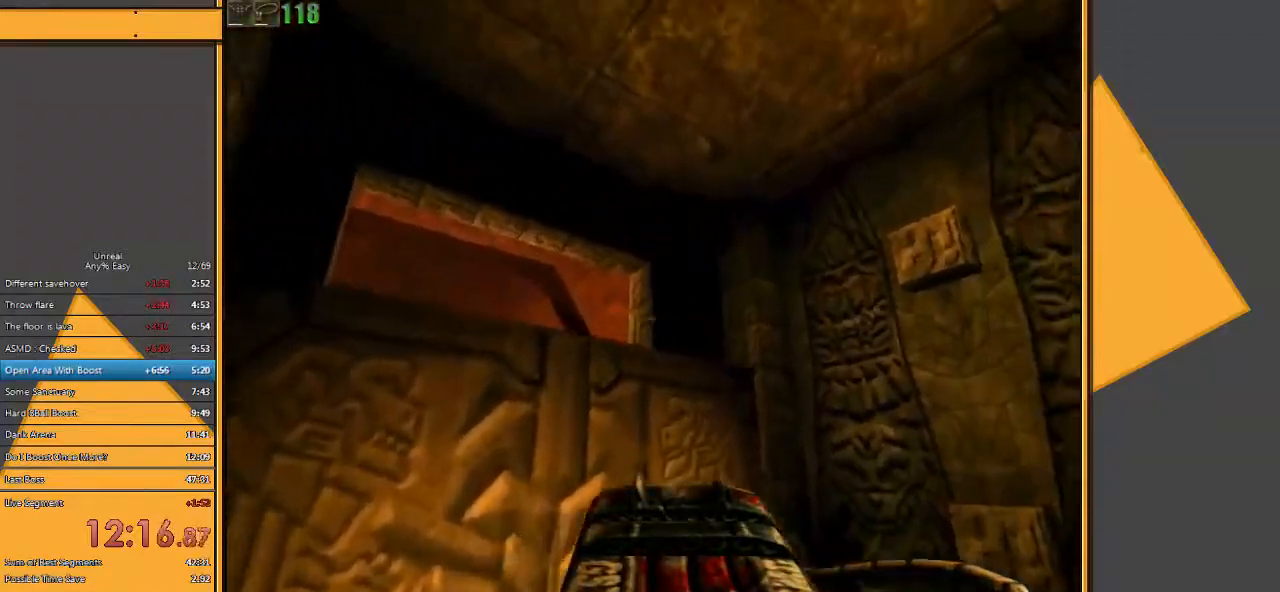
{"keys": [], "mouse": [], "events": []}
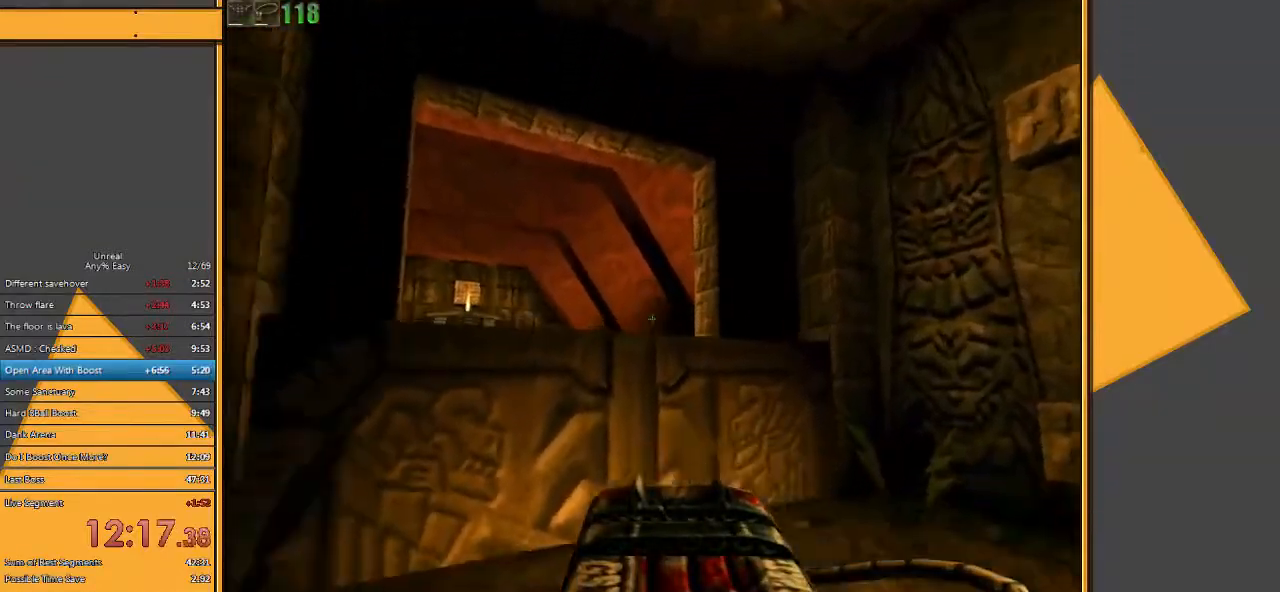
{"keys": ["w"], "mouse": [], "events": [[83, "w", "down"], [283, "space", "down"], [433, "space", "up"]]}
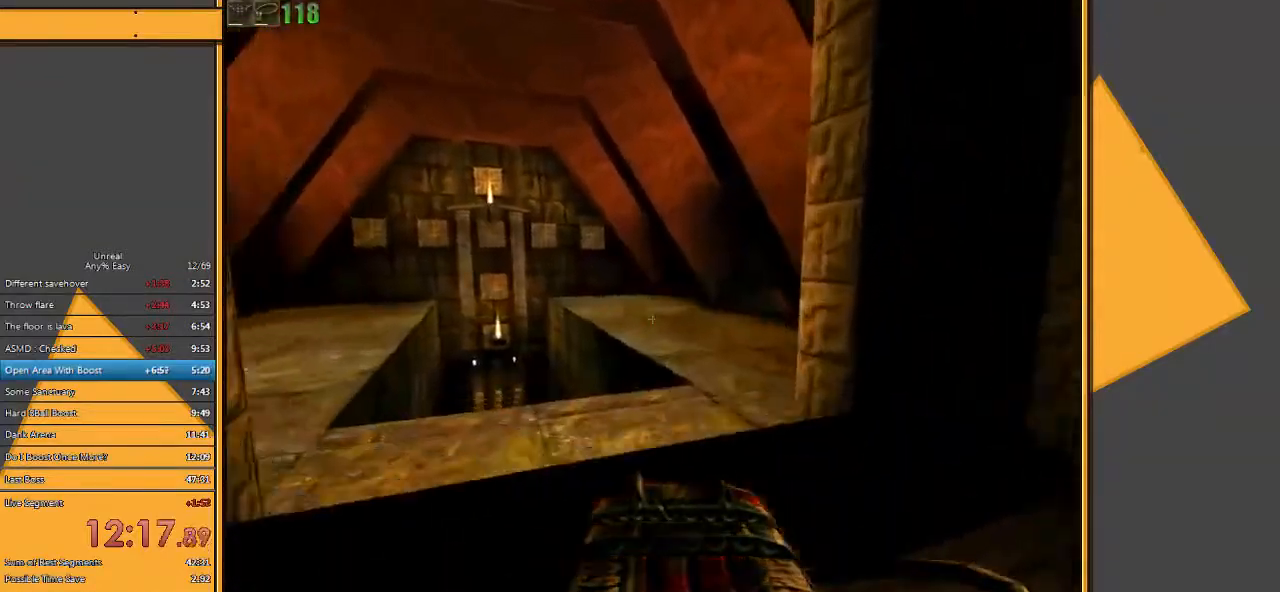
{"keys": ["w"], "mouse": [], "events": []}
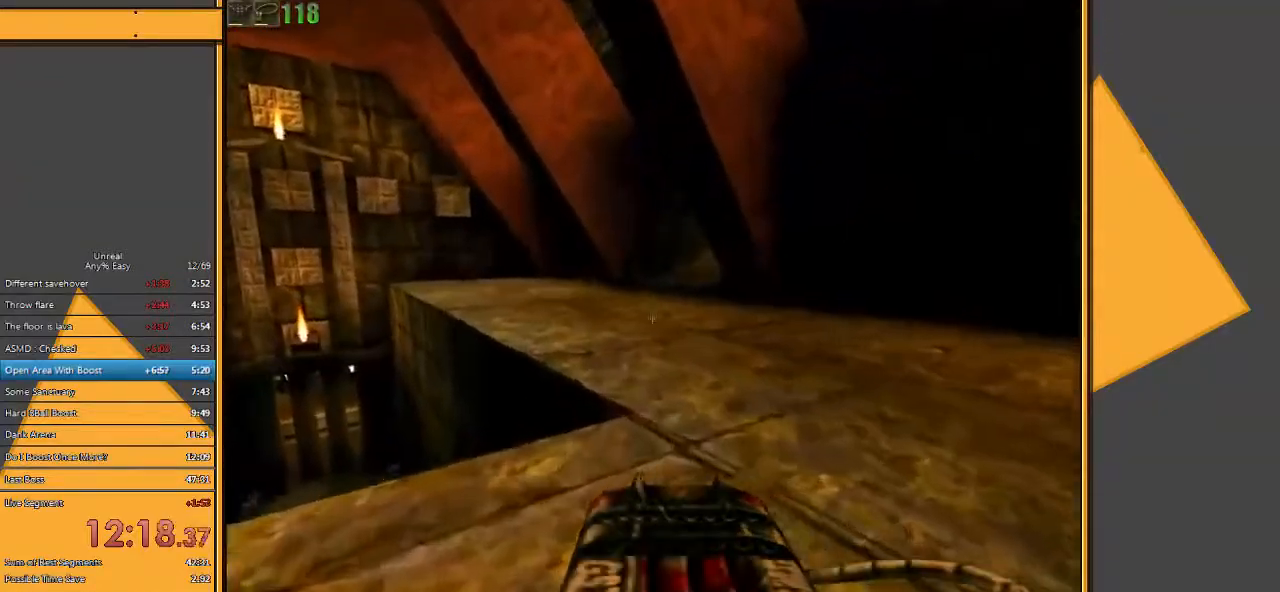
{"keys": ["w"], "mouse": [], "events": []}
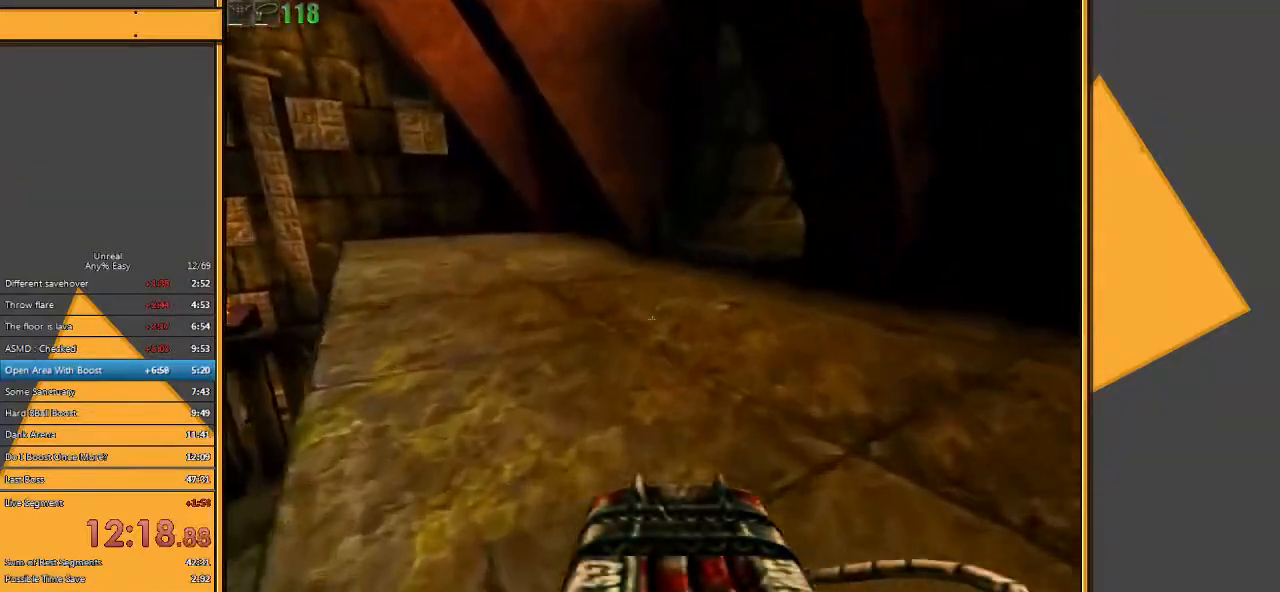
{"keys": [], "mouse": [], "events": [[350, "w", "up"]]}
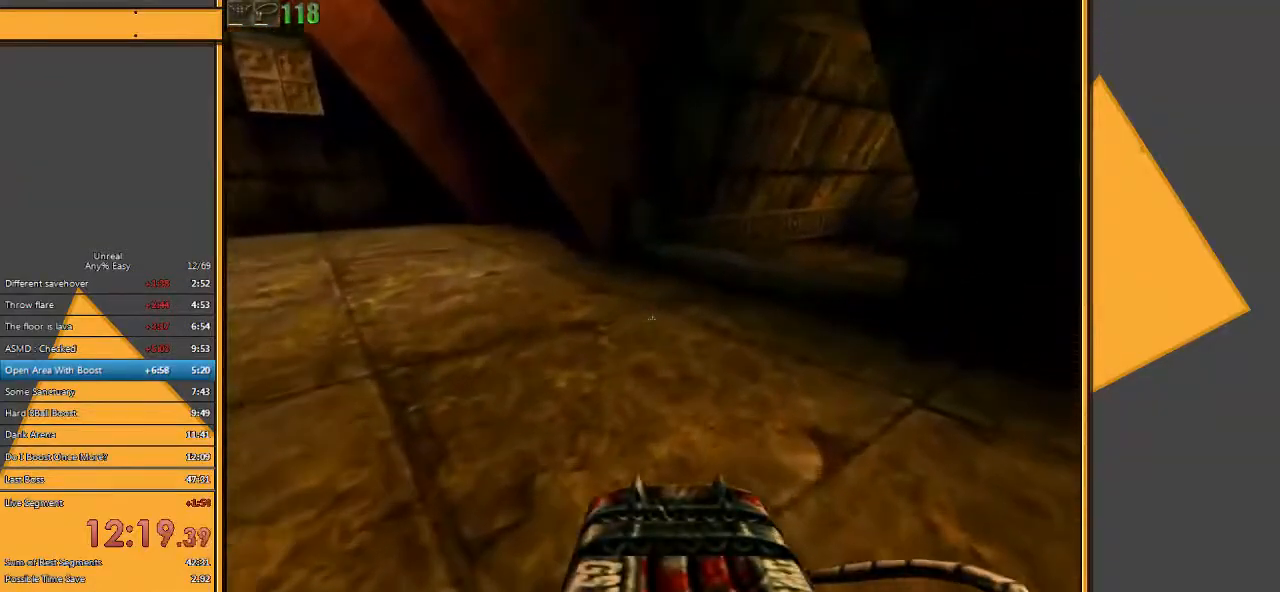
{"keys": ["w"], "mouse": [], "events": [[33, "w", "down"], [133, "a", "down"], [300, "a", "up"]]}
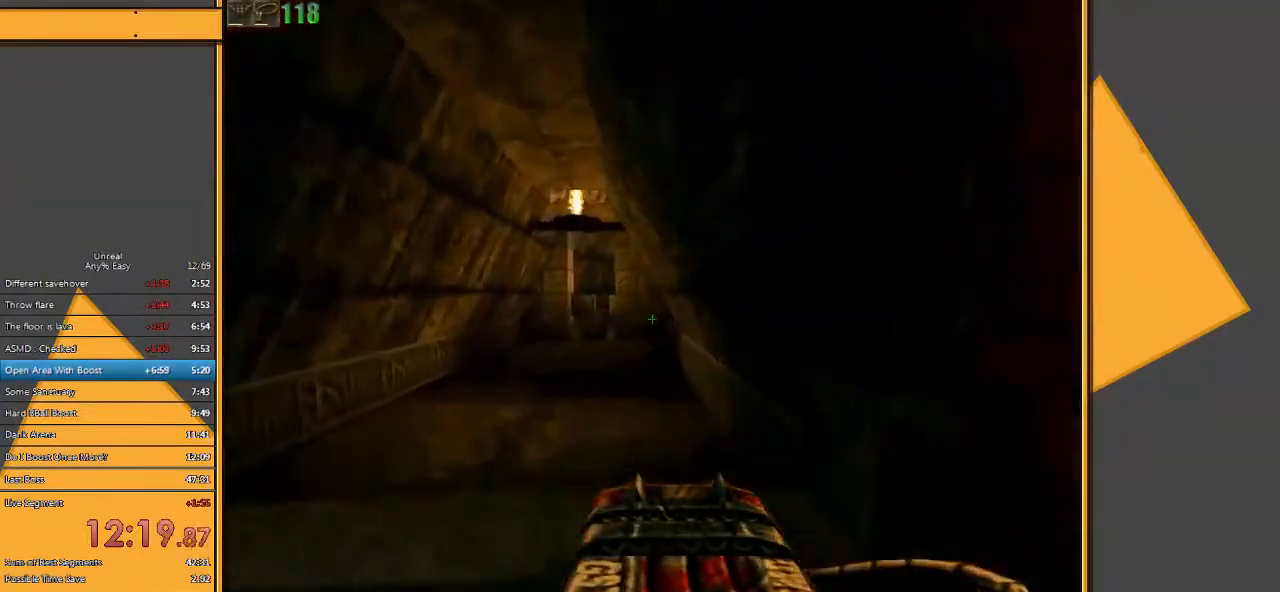
{"keys": ["w"], "mouse": [], "events": [[250, "a", "down"], [383, "a", "up"]]}
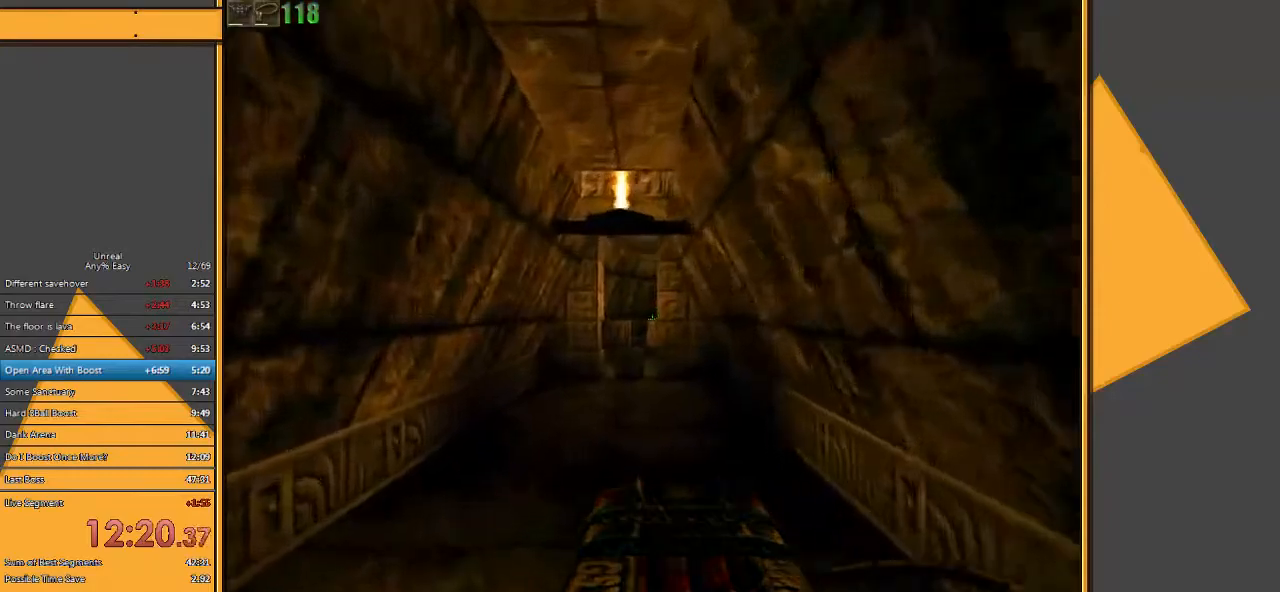
{"keys": ["w"], "mouse": [], "events": []}
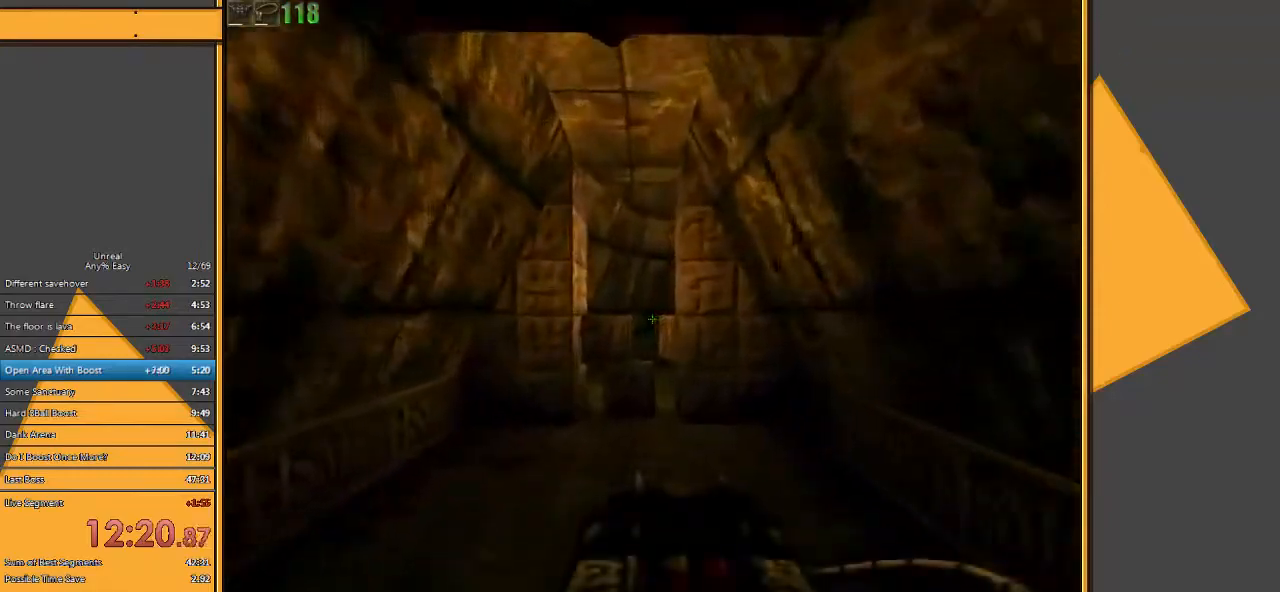
{"keys": ["space", "w"], "mouse": [], "events": [[100, "a", "down"], [167, "a", "up"], [433, "space", "down"]]}
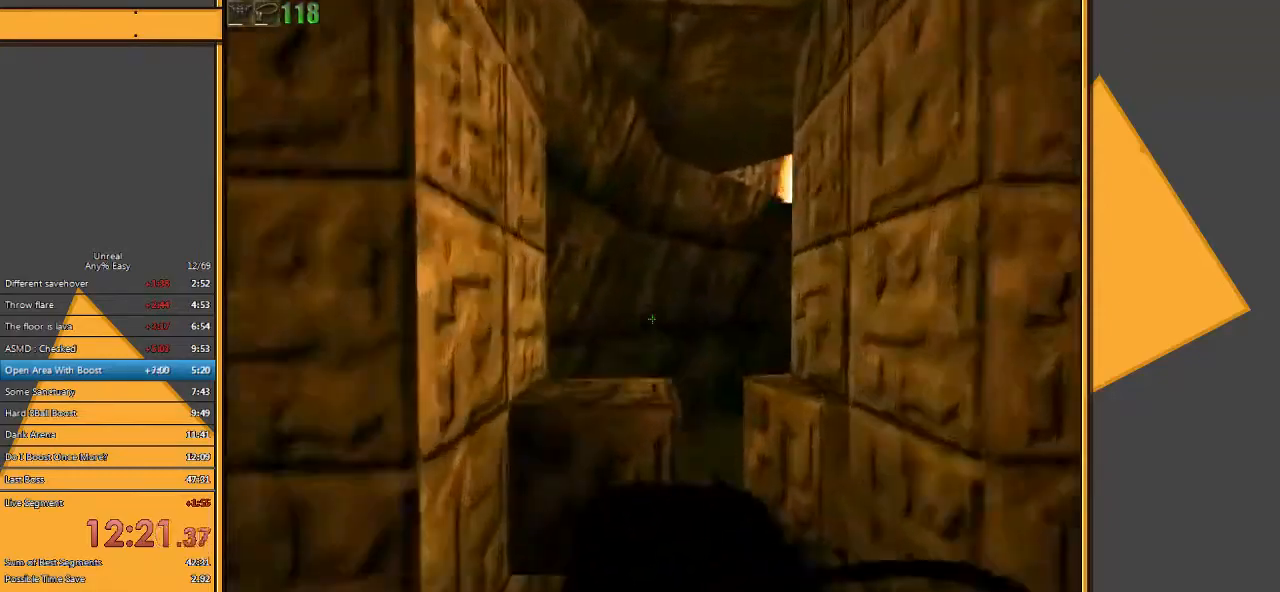
{"keys": [], "mouse": [], "events": [[33, "space", "up"], [383, "w", "up"]]}
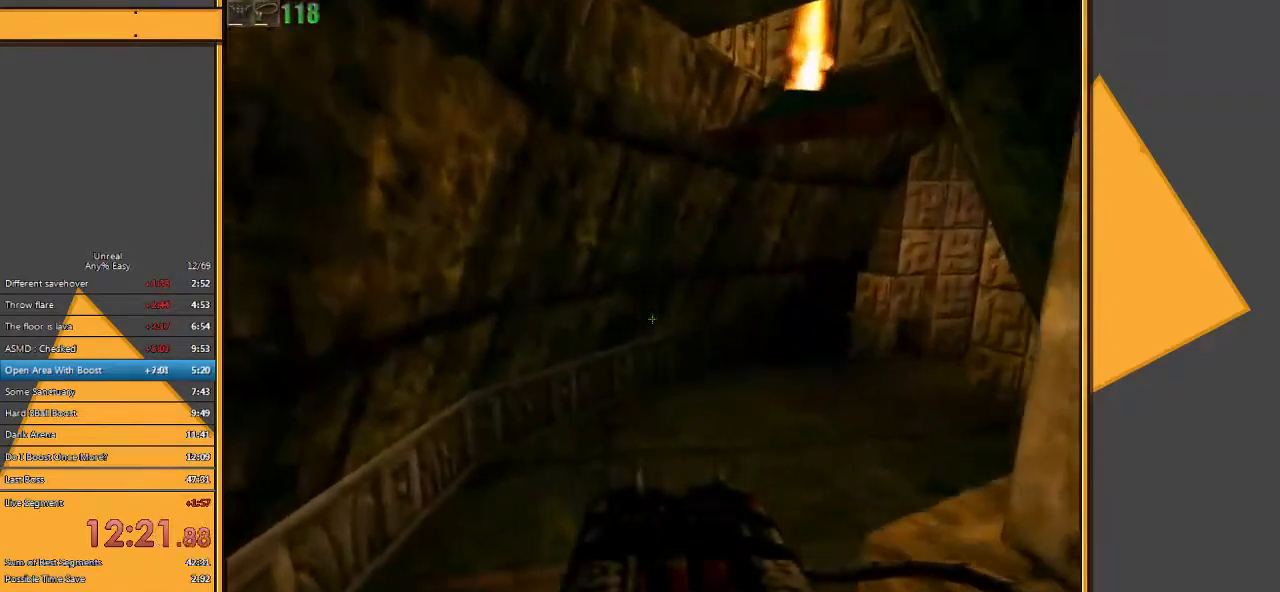
{"keys": ["a", "w"], "mouse": [], "events": [[283, "a", "down"], [500, "w", "down"]]}
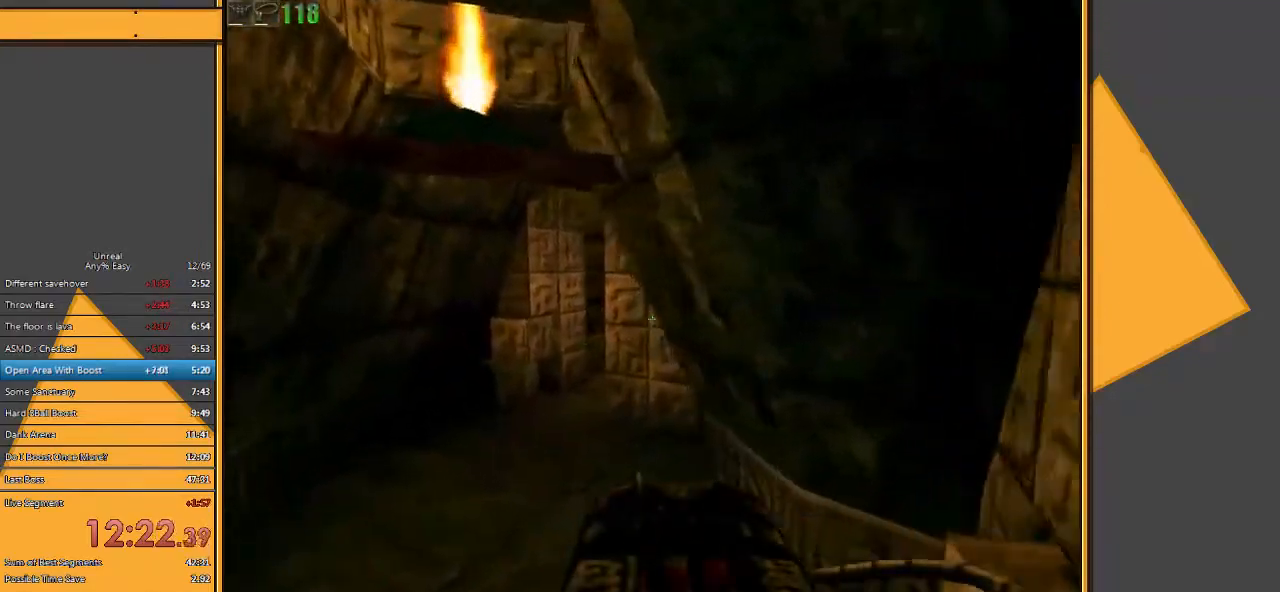
{"keys": ["w"], "mouse": [], "events": [[133, "a", "up"]]}
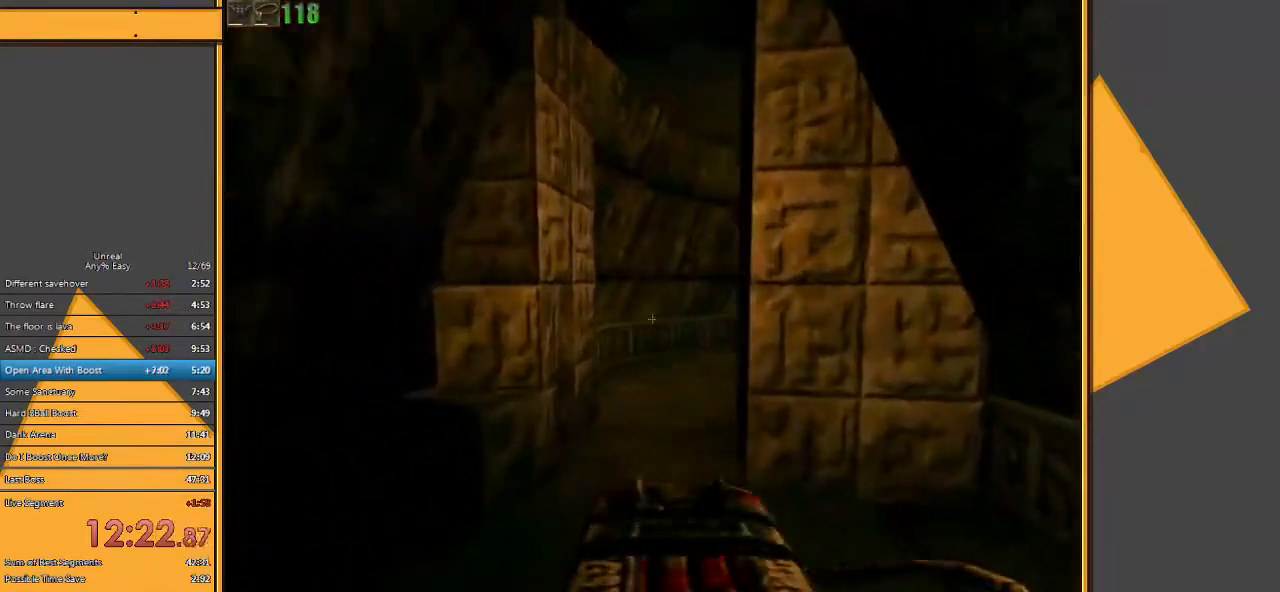
{"keys": ["w"], "mouse": [], "events": []}
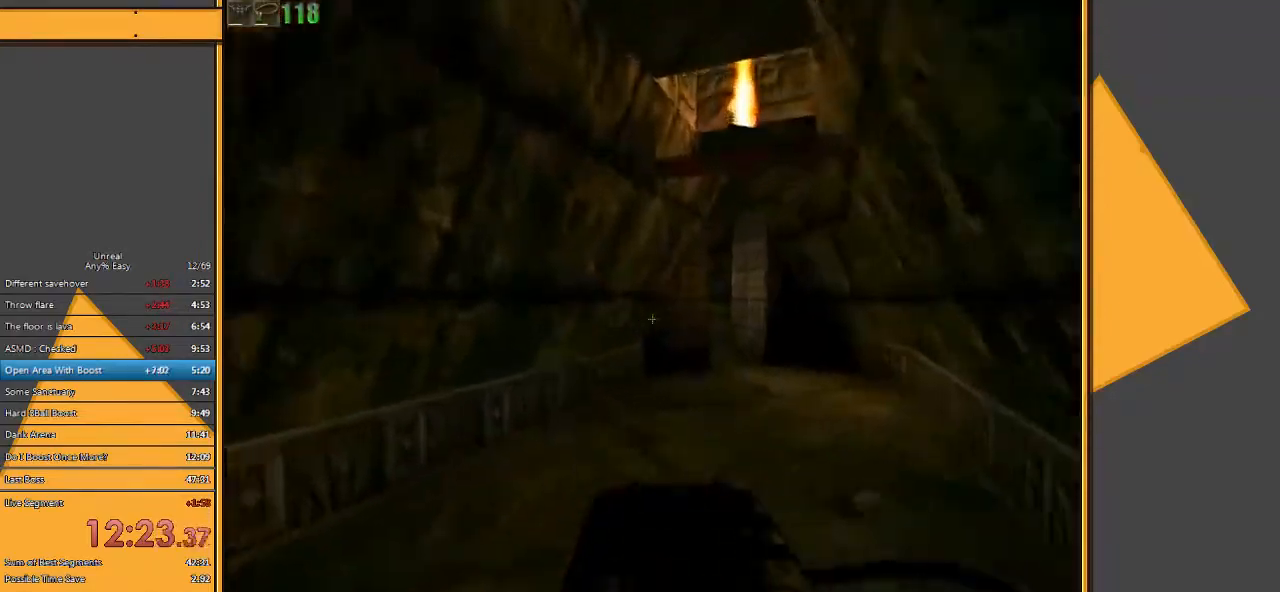
{"keys": ["w"], "mouse": [], "events": []}